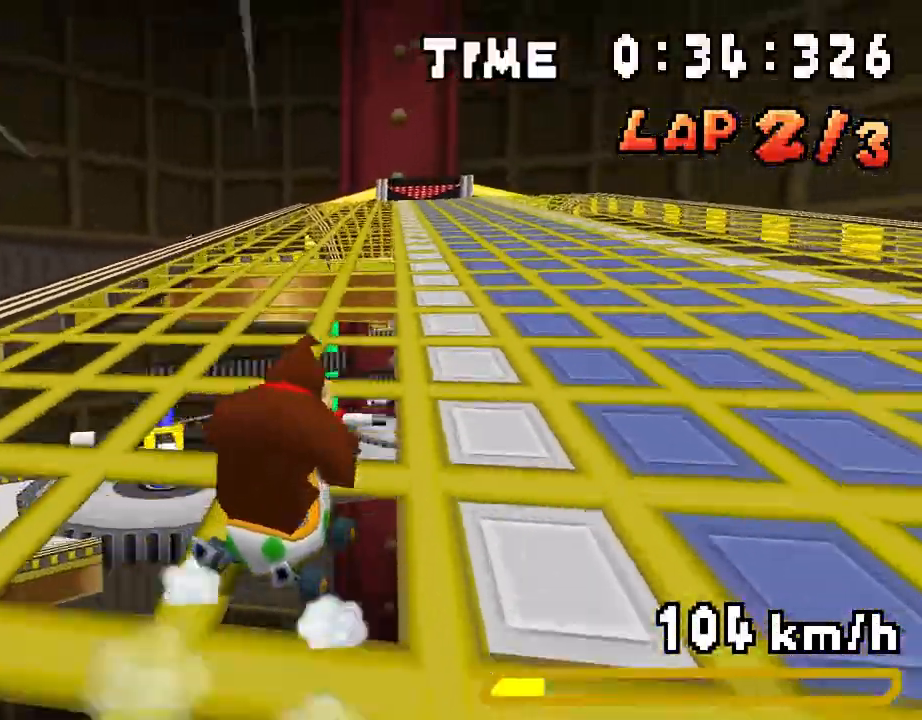
Gameplay with a controller (Nintendo layout); each line is a JSON object with the inputs held at the frame after it (dt_ms = milliseconds from this image to that frame). "events" lists button and stick changes between this image and that frame as [ms after this image, input, new state], when the widget could be followed in between. Not read: L3 R3.
{"dt_ms": 501, "buttons": ["A", "R1", "DPAD_LEFT"], "events": [[83, "DPAD_LEFT", "up"], [100, "DPAD_RIGHT", "down"], [133, "R1", "up"], [200, "DPAD_RIGHT", "up"], [250, "DPAD_LEFT", "down"], [267, "R1", "down"]]}
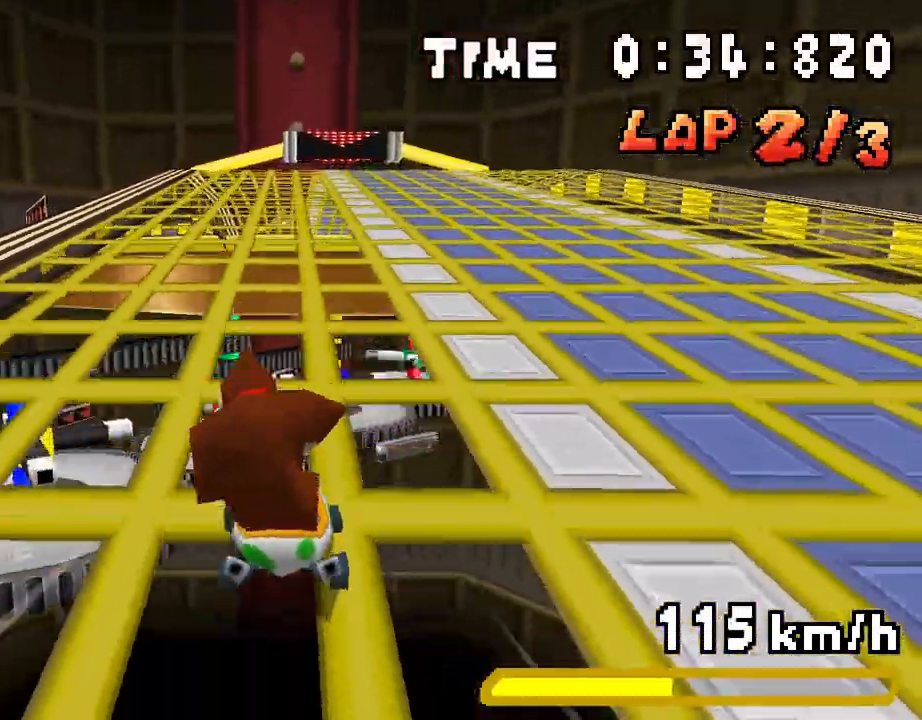
{"dt_ms": 502, "buttons": ["A", "R1", "DPAD_LEFT"], "events": [[167, "DPAD_LEFT", "up"], [184, "DPAD_RIGHT", "down"], [334, "DPAD_RIGHT", "up"], [368, "DPAD_LEFT", "down"]]}
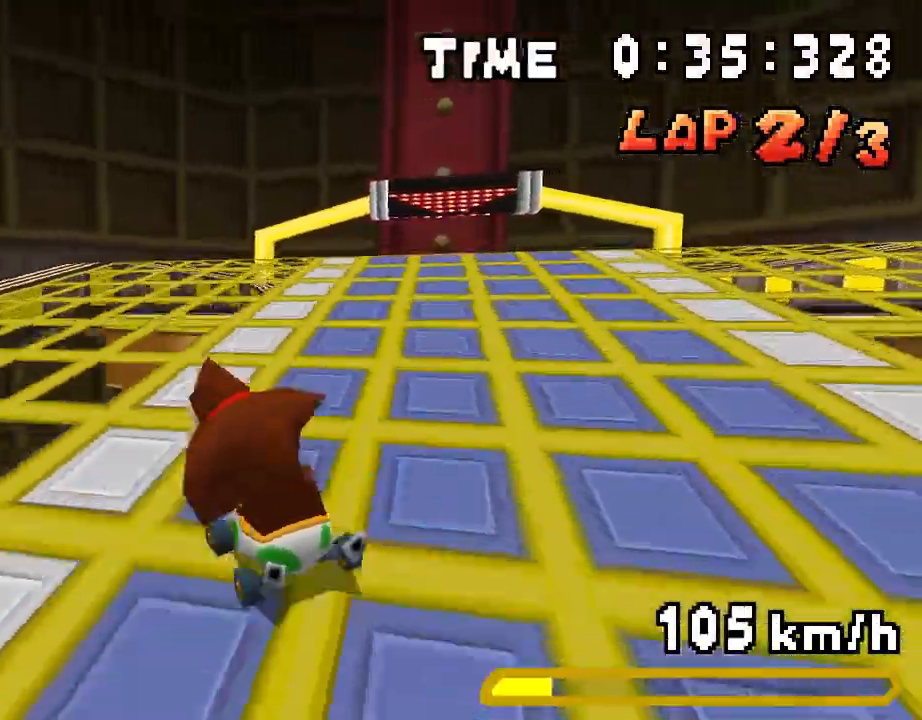
{"dt_ms": 501, "buttons": ["A", "R1", "DPAD_RIGHT"], "events": [[83, "DPAD_LEFT", "up"], [117, "DPAD_RIGHT", "down"], [267, "DPAD_RIGHT", "up"], [300, "DPAD_LEFT", "down"], [367, "DPAD_LEFT", "up"], [417, "DPAD_RIGHT", "down"]]}
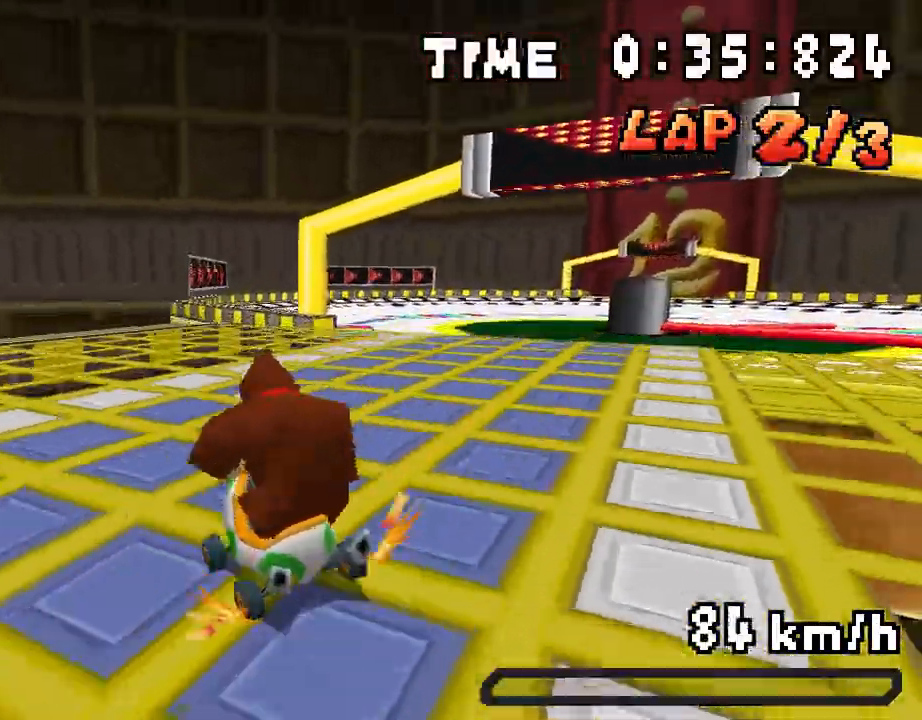
{"dt_ms": 501, "buttons": ["A", "DPAD_RIGHT"], "events": [[100, "DPAD_RIGHT", "up"], [184, "DPAD_RIGHT", "down"], [301, "DPAD_RIGHT", "up"], [384, "DPAD_RIGHT", "down"], [384, "R1", "up"]]}
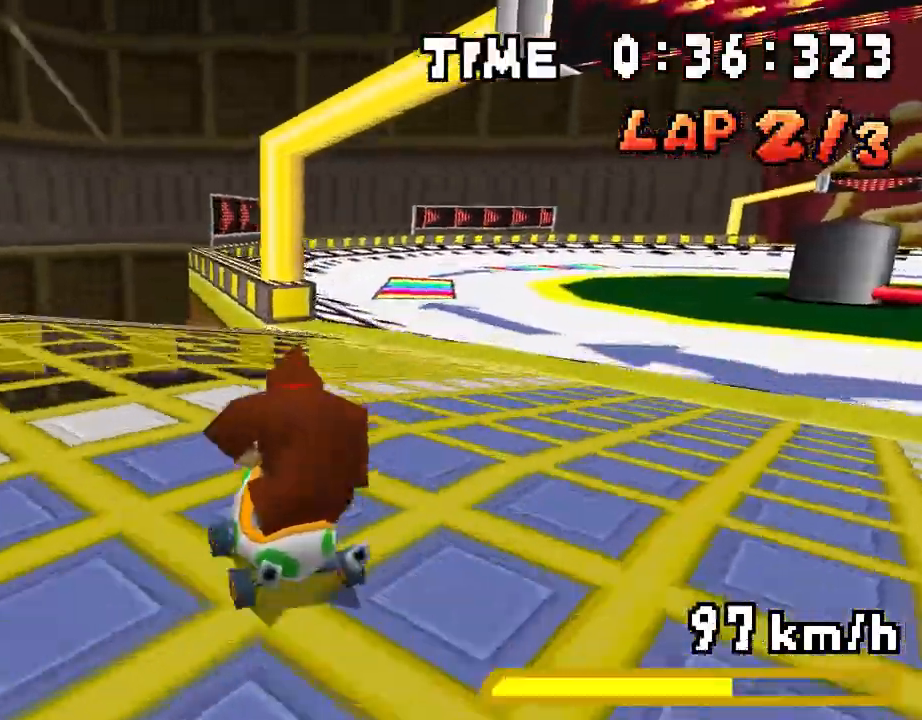
{"dt_ms": 502, "buttons": ["A", "R1", "DPAD_RIGHT"], "events": [[134, "R1", "down"]]}
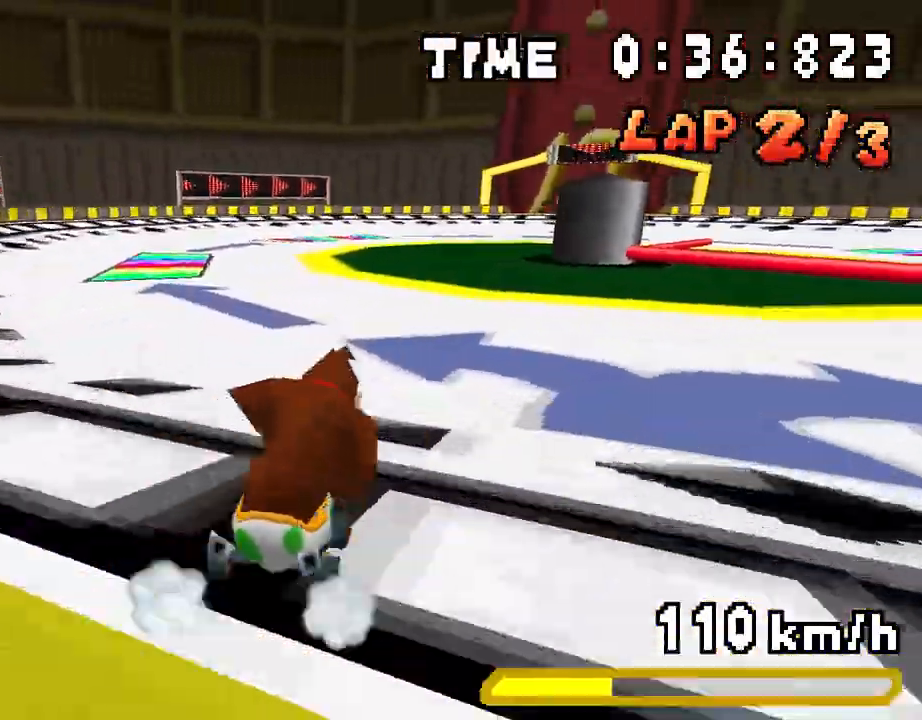
{"dt_ms": 501, "buttons": ["A", "R1", "DPAD_RIGHT"], "events": [[184, "DPAD_RIGHT", "up"], [217, "DPAD_LEFT", "down"], [384, "DPAD_LEFT", "up"], [401, "DPAD_RIGHT", "down"]]}
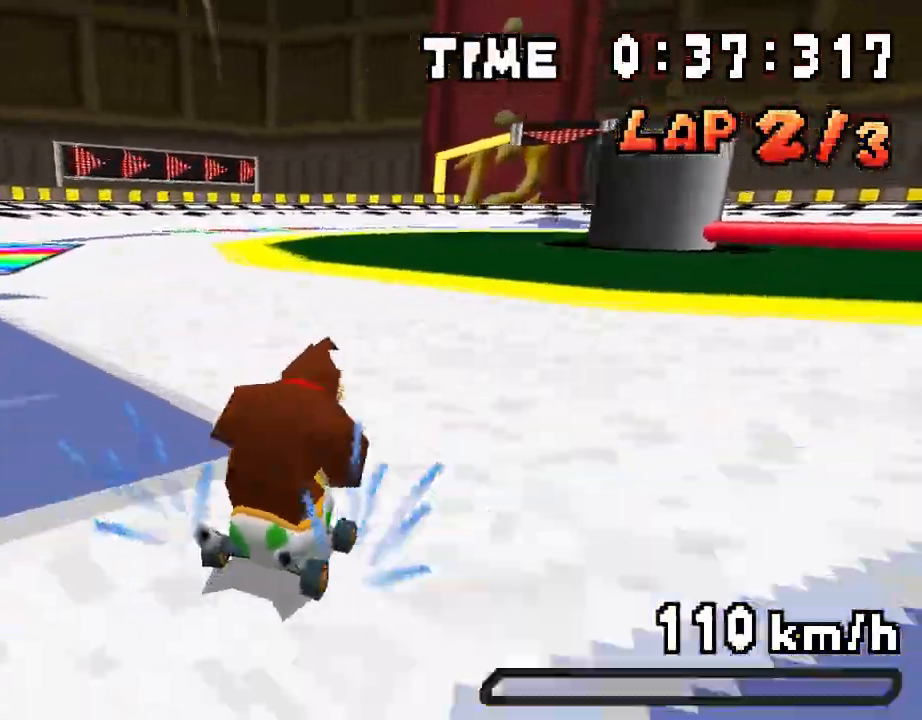
{"dt_ms": 987, "buttons": ["A", "R1", "DPAD_RIGHT"]}
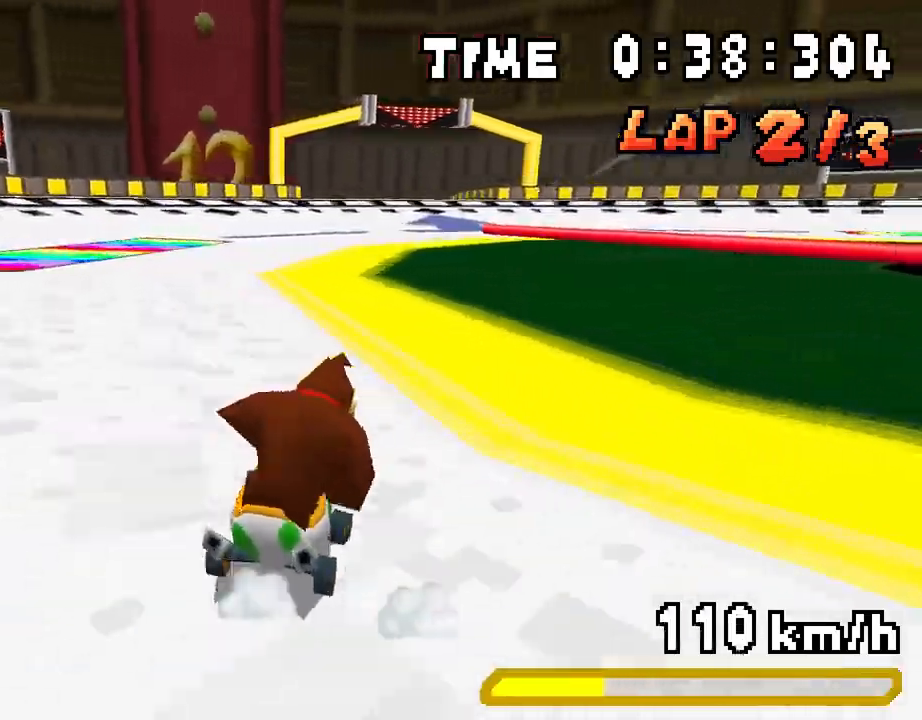
{"dt_ms": 501, "buttons": ["A"], "events": [[50, "DPAD_RIGHT", "up"], [66, "DPAD_LEFT", "down"], [234, "DPAD_LEFT", "up"], [267, "DPAD_RIGHT", "down"], [451, "DPAD_RIGHT", "up"], [451, "R1", "up"]]}
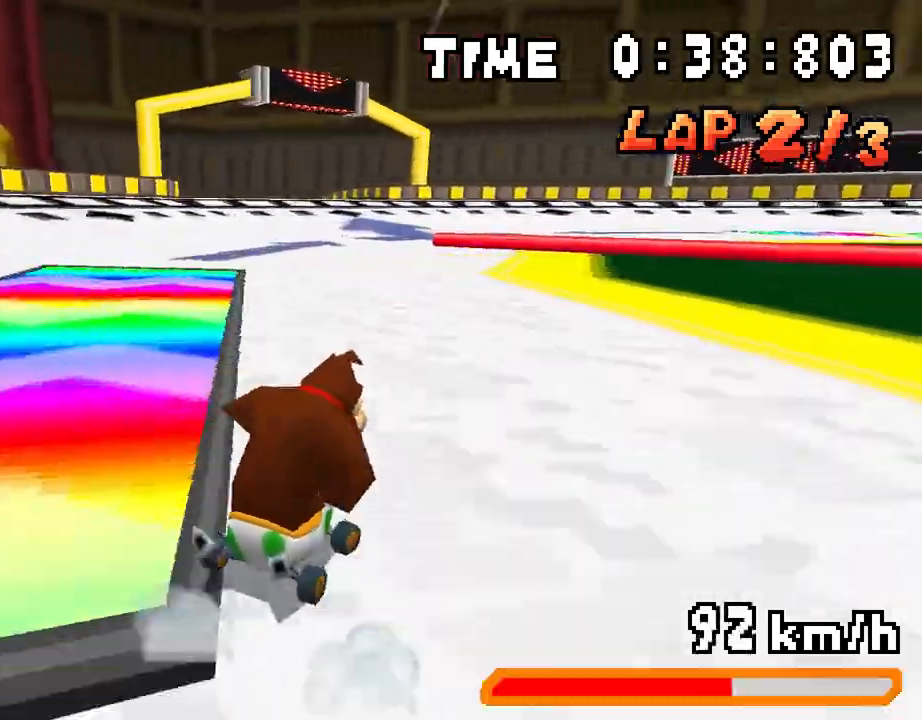
{"dt_ms": 501, "buttons": ["A", "R1"], "events": [[17, "DPAD_LEFT", "down"], [100, "R1", "down"], [485, "DPAD_LEFT", "up"]]}
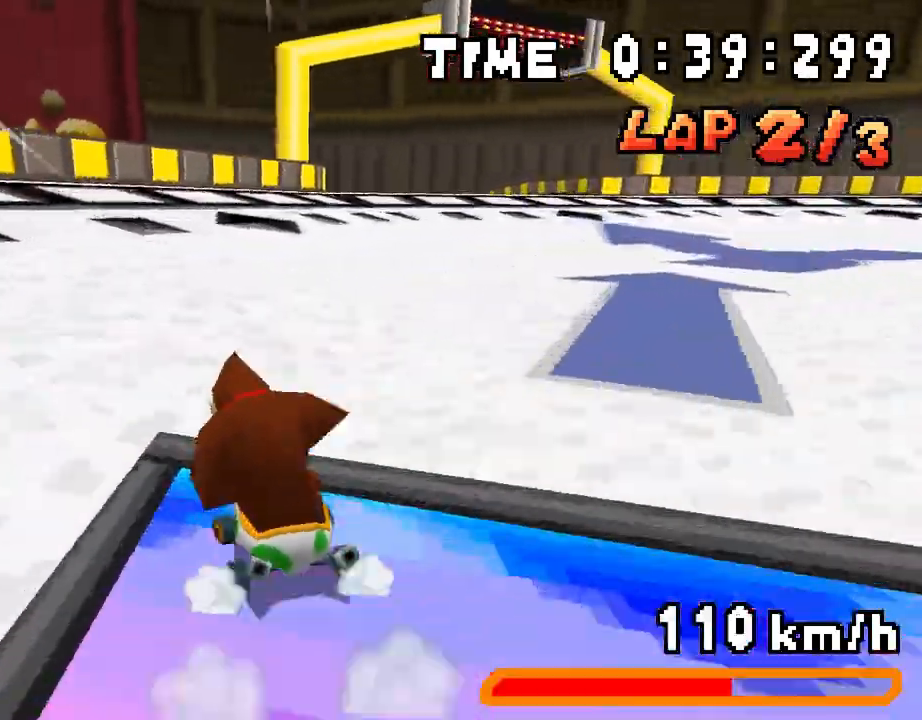
{"dt_ms": 502, "buttons": ["A", "R1", "DPAD_RIGHT"], "events": [[17, "DPAD_RIGHT", "down"], [184, "DPAD_RIGHT", "up"], [218, "DPAD_LEFT", "down"], [418, "DPAD_LEFT", "up"], [452, "DPAD_RIGHT", "down"]]}